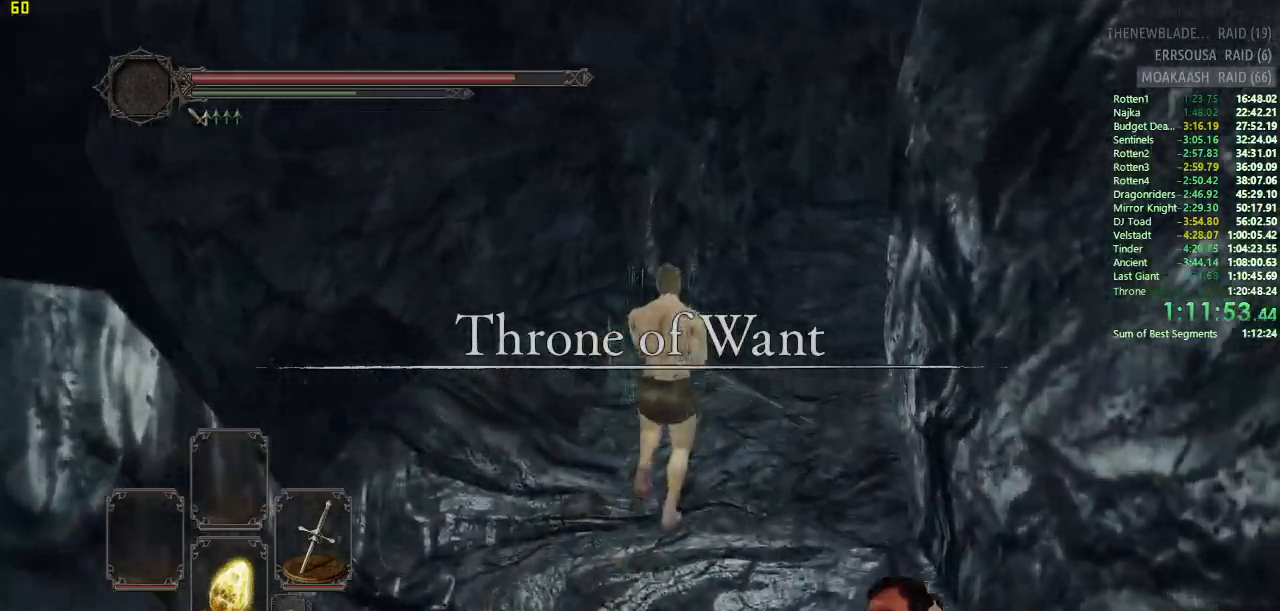
Gameplay with a controller (PlayStation layout); each line is a JSON object with the inputs held at the frame after it. "button_events" lists button changes between this image and that frame as [ms after this image, input, new state], when the widget could be followed in between (sticks are given only as held states).
{"buttons": ["CIRCLE"], "left_stick": "up", "right_stick": "center", "button_events": []}
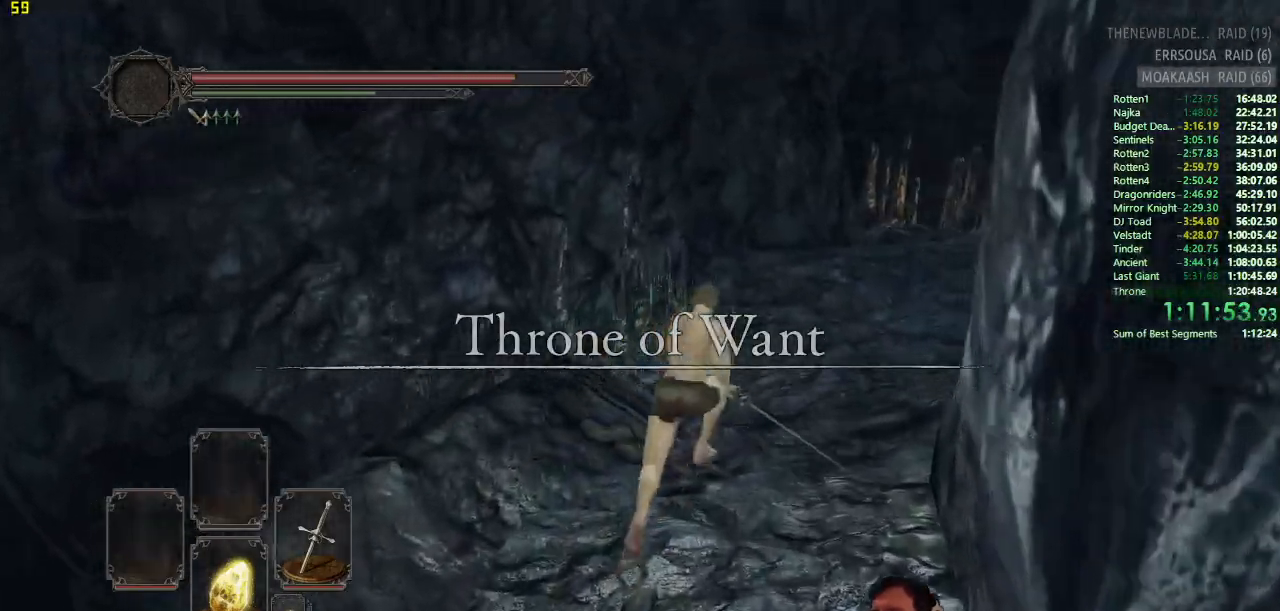
{"buttons": ["CIRCLE"], "left_stick": "up", "right_stick": "center", "button_events": []}
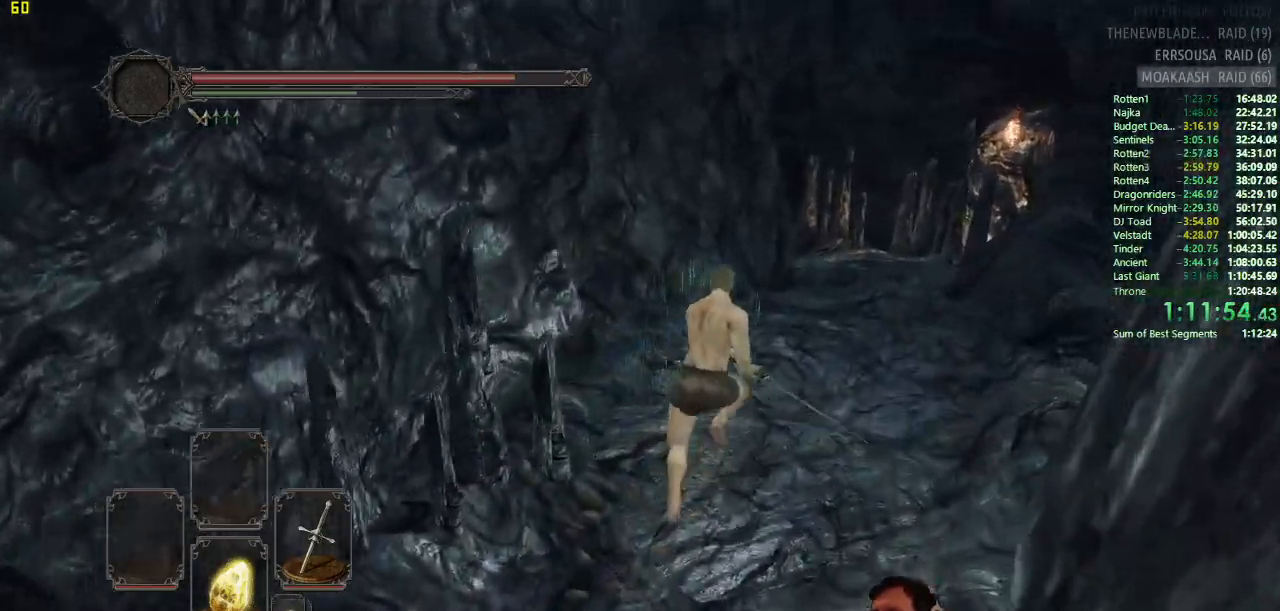
{"buttons": ["CIRCLE"], "left_stick": "up", "right_stick": "center", "button_events": []}
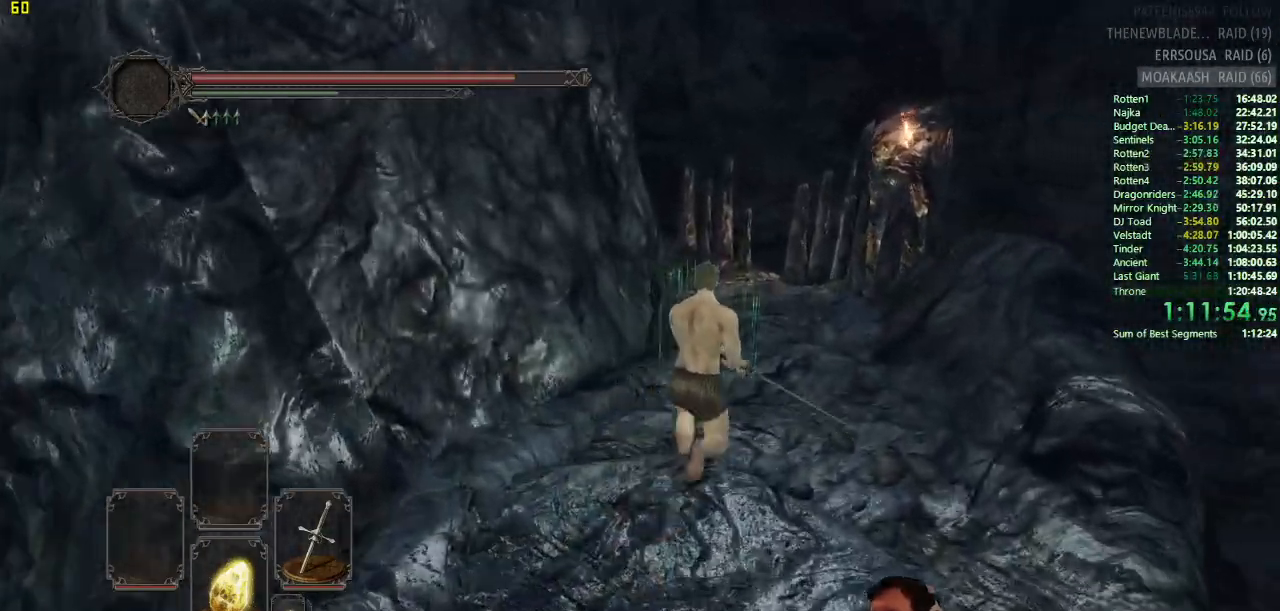
{"buttons": ["CIRCLE"], "left_stick": "up", "right_stick": "center", "button_events": [[83, "CIRCLE", "up"], [267, "CIRCLE", "down"]]}
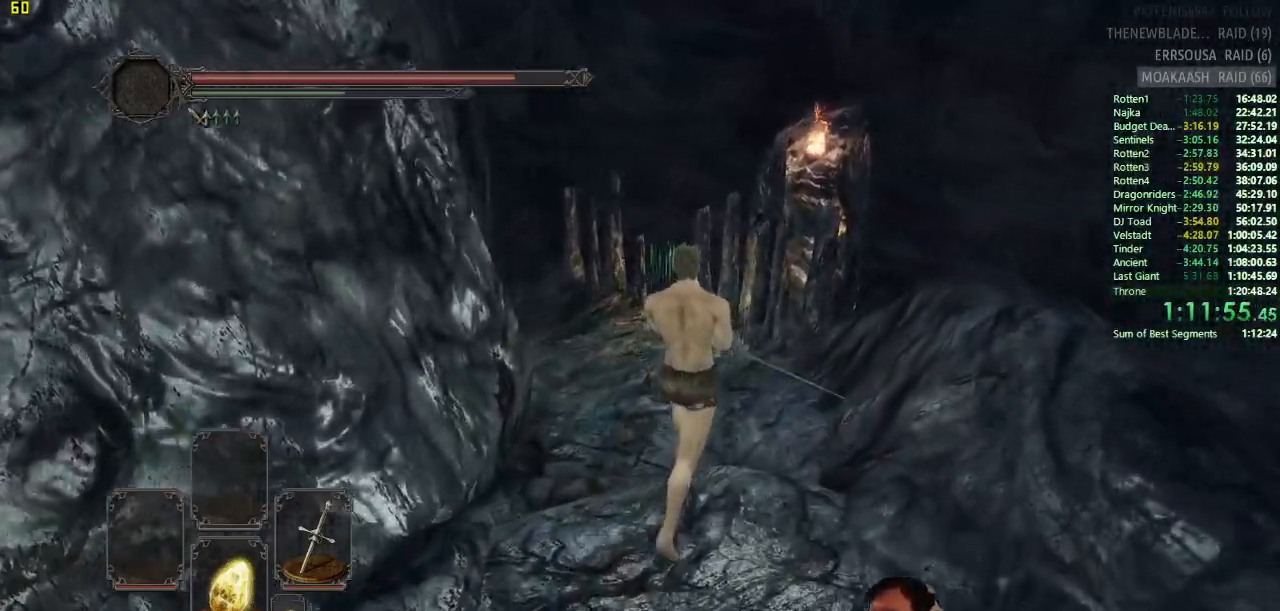
{"buttons": [], "left_stick": "up", "right_stick": "center", "button_events": [[434, "CIRCLE", "up"]]}
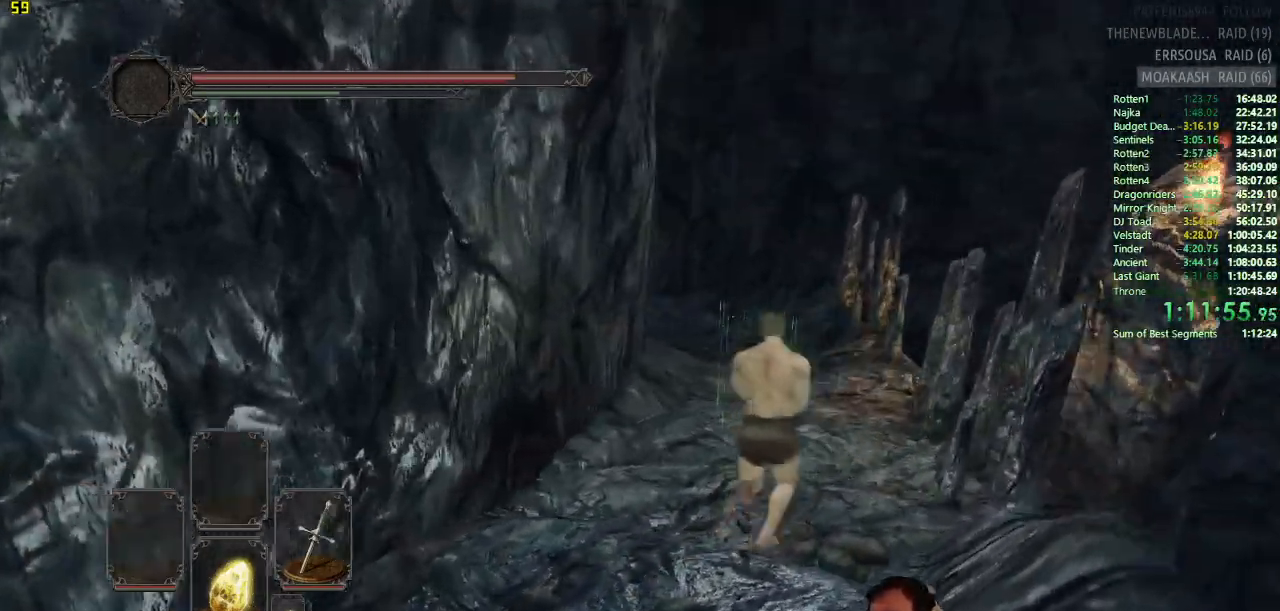
{"buttons": ["CIRCLE"], "left_stick": "up", "right_stick": "center", "button_events": [[200, "CIRCLE", "down"]]}
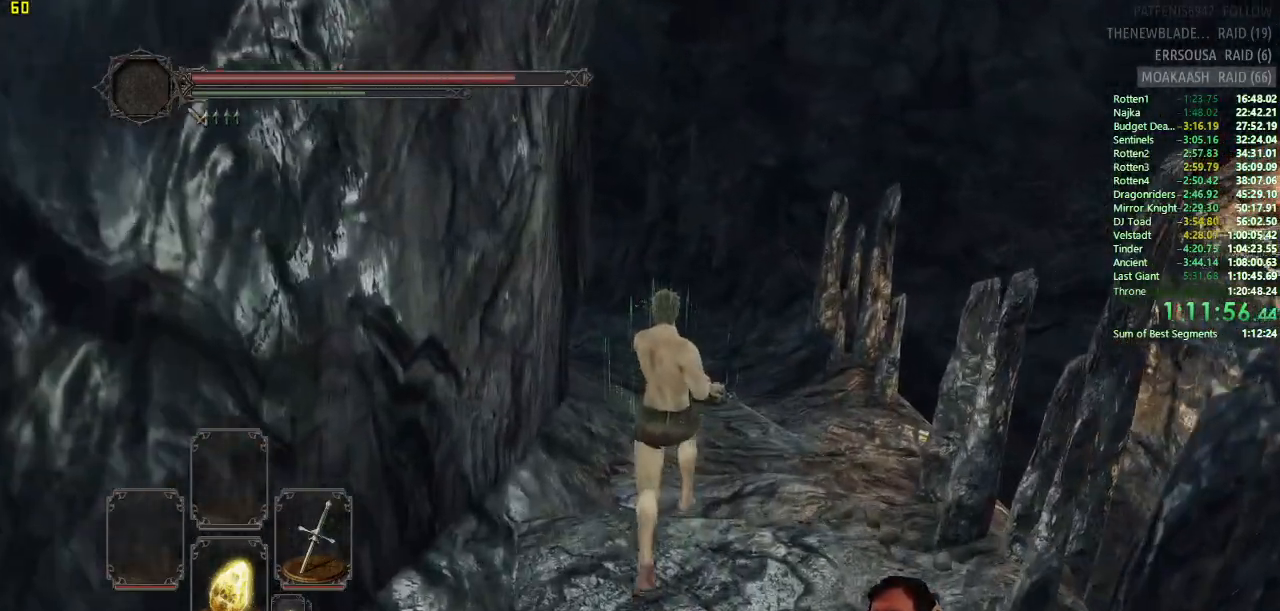
{"buttons": ["CIRCLE"], "left_stick": "up", "right_stick": "center", "button_events": []}
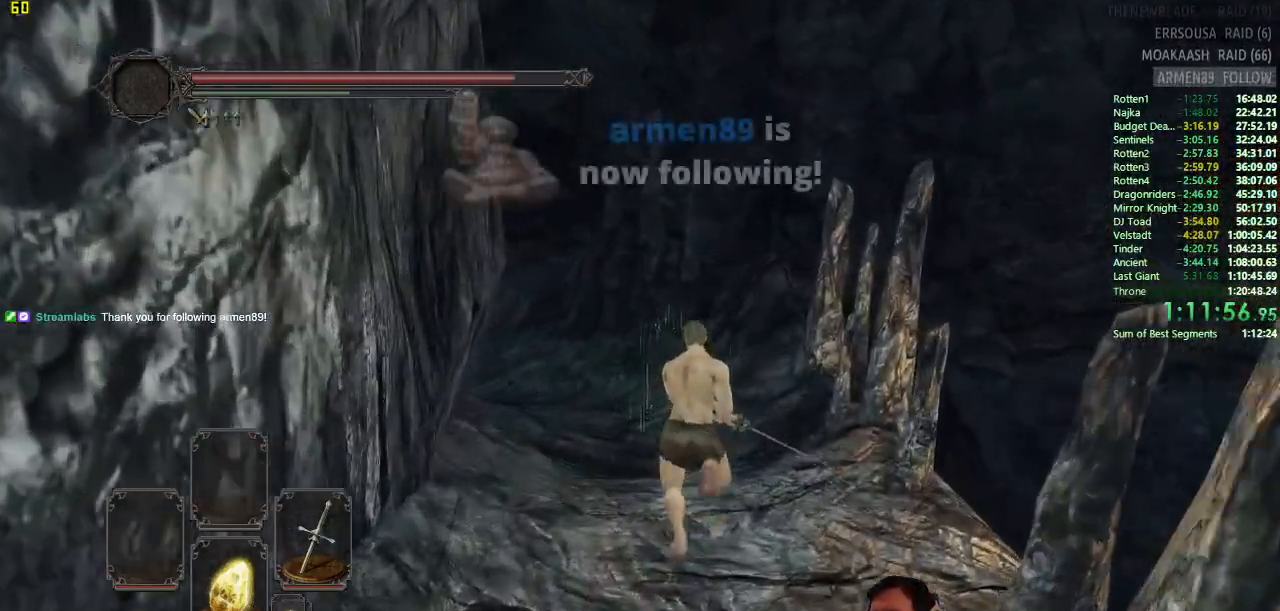
{"buttons": ["CIRCLE"], "left_stick": "up", "right_stick": "center", "button_events": [[100, "CIRCLE", "up"], [283, "CIRCLE", "down"]]}
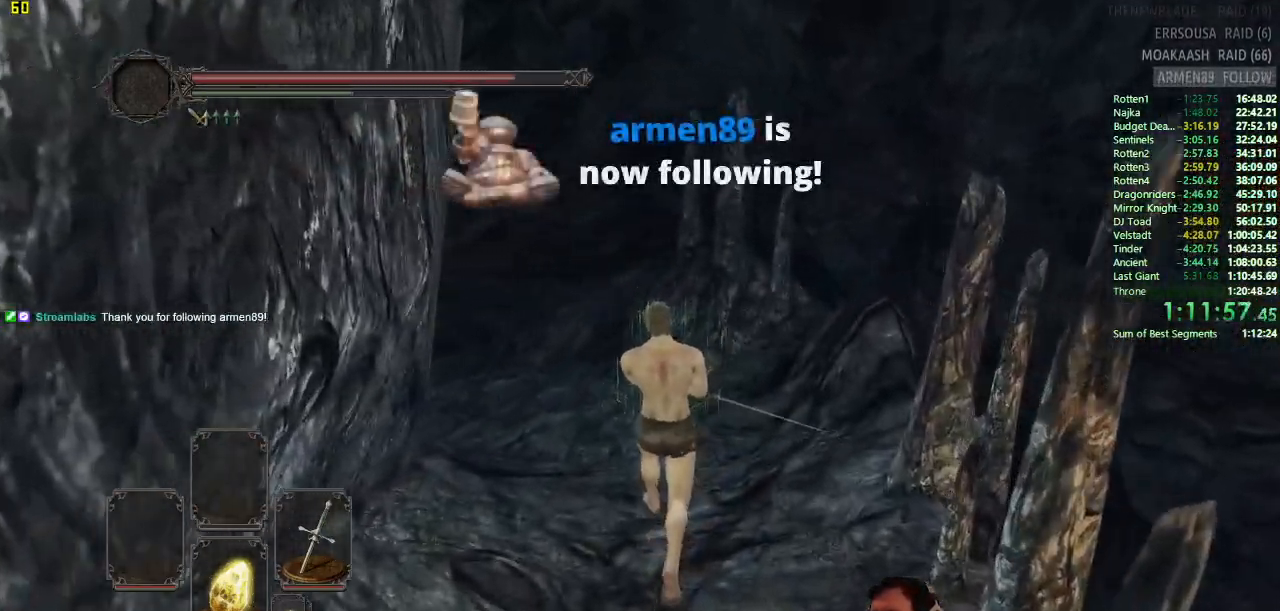
{"buttons": ["CIRCLE"], "left_stick": "up", "right_stick": "center", "button_events": []}
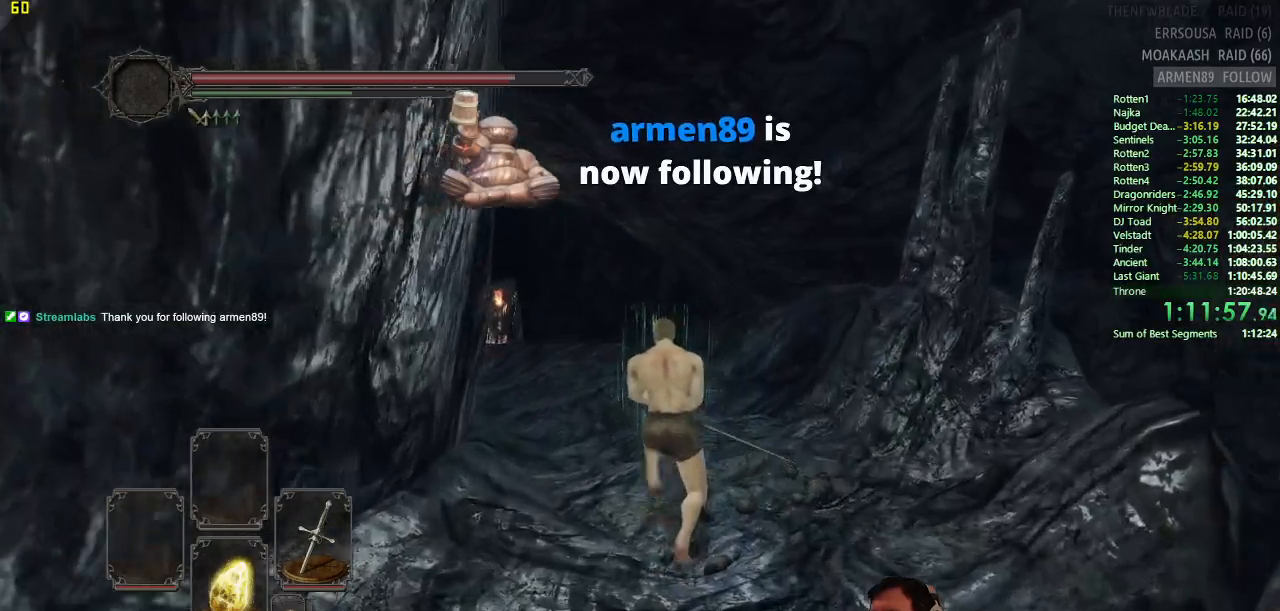
{"buttons": [], "left_stick": "up", "right_stick": "center", "button_events": [[384, "CIRCLE", "up"]]}
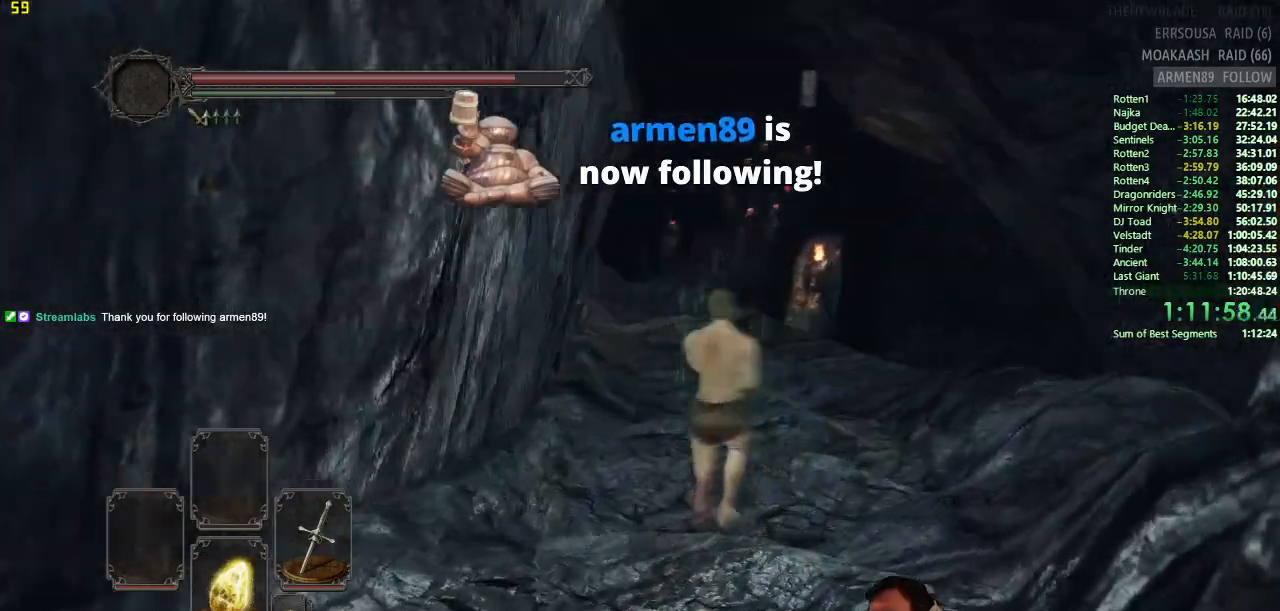
{"buttons": ["CIRCLE"], "left_stick": "up", "right_stick": "center", "button_events": [[134, "CIRCLE", "down"]]}
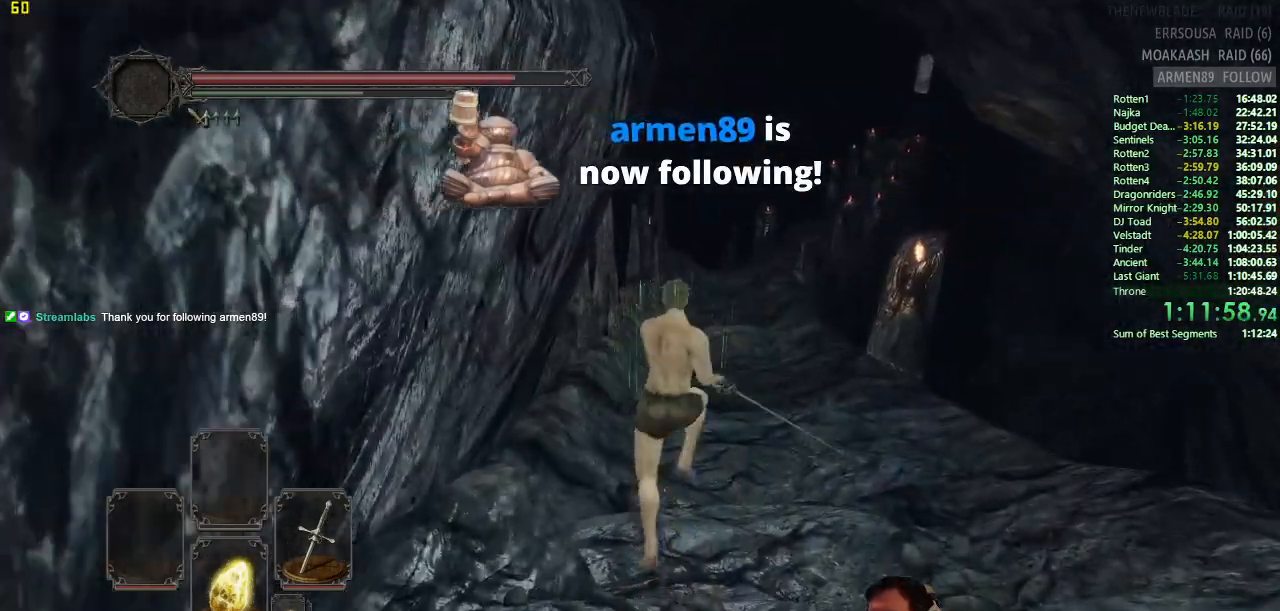
{"buttons": [], "left_stick": "up", "right_stick": "center", "button_events": [[400, "CIRCLE", "up"]]}
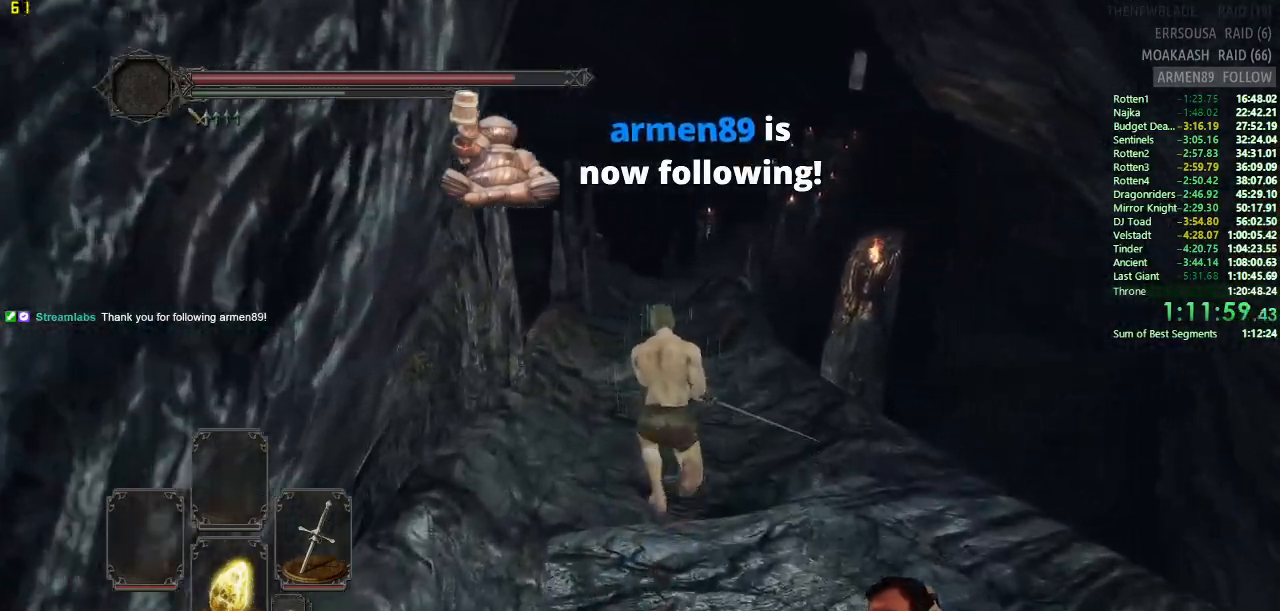
{"buttons": ["CIRCLE"], "left_stick": "up", "right_stick": "center", "button_events": [[150, "CIRCLE", "down"]]}
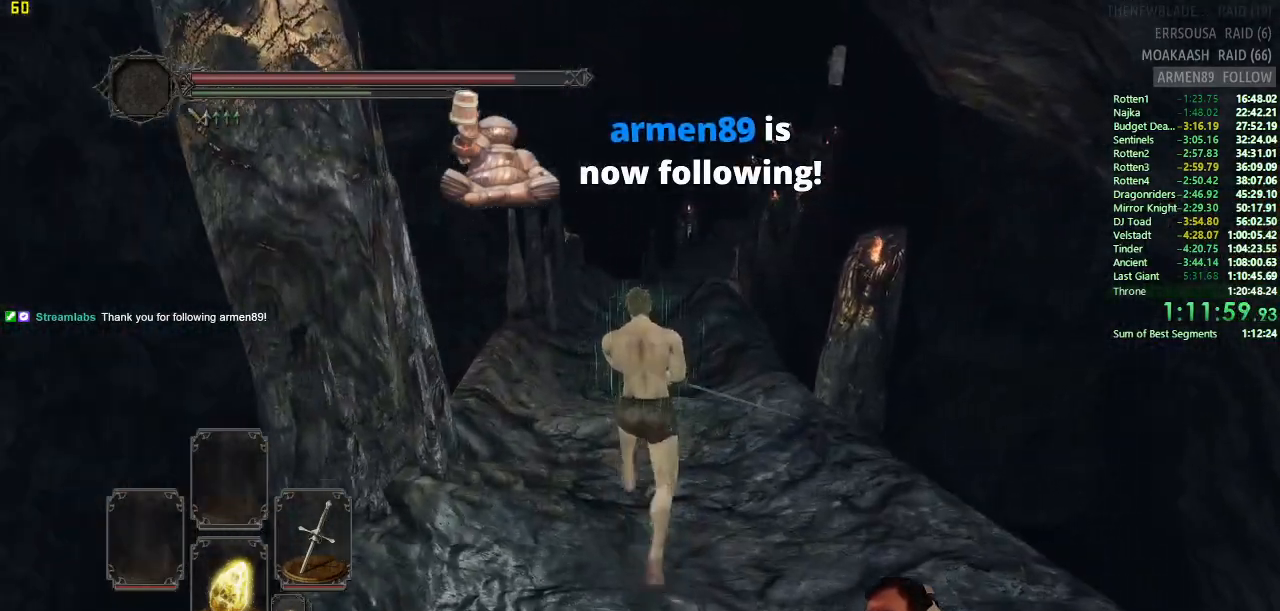
{"buttons": ["CIRCLE"], "left_stick": "up", "right_stick": "center", "button_events": []}
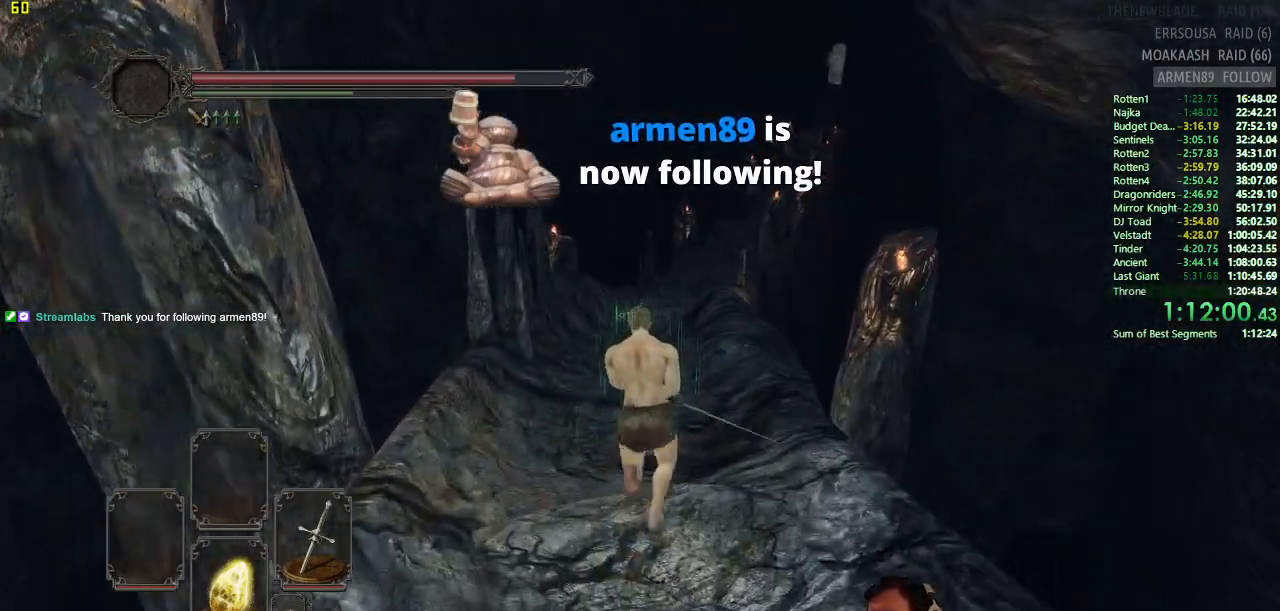
{"buttons": ["CIRCLE"], "left_stick": "up", "right_stick": "center", "button_events": [[50, "CIRCLE", "up"], [317, "CIRCLE", "down"]]}
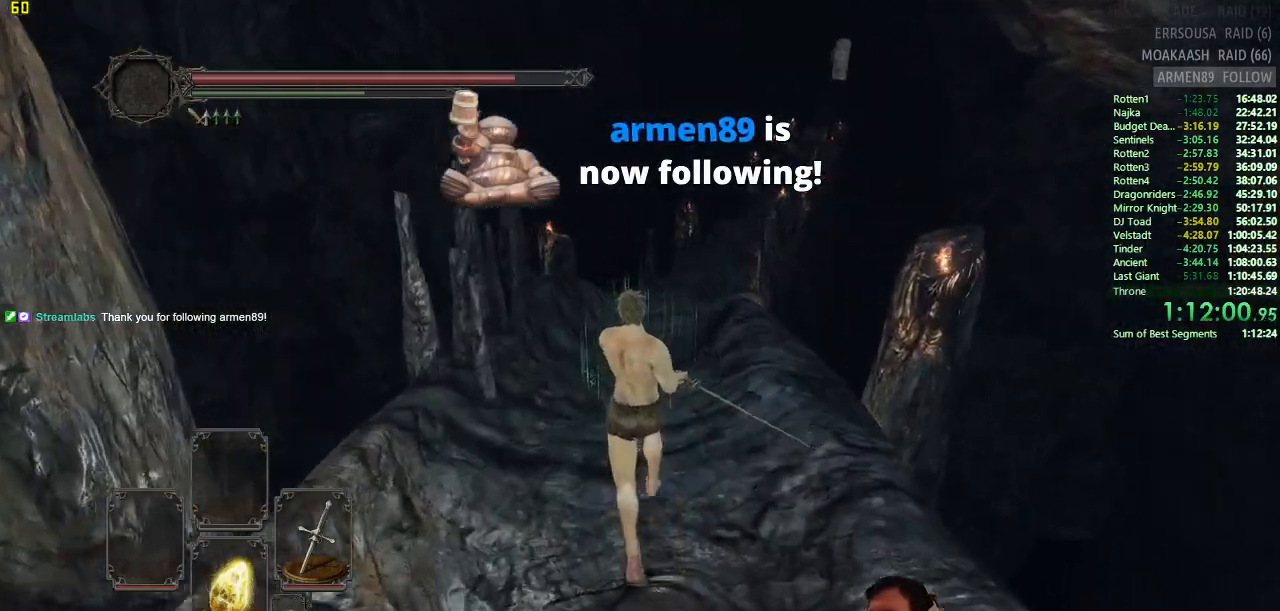
{"buttons": ["CIRCLE"], "left_stick": "up", "right_stick": "center", "button_events": []}
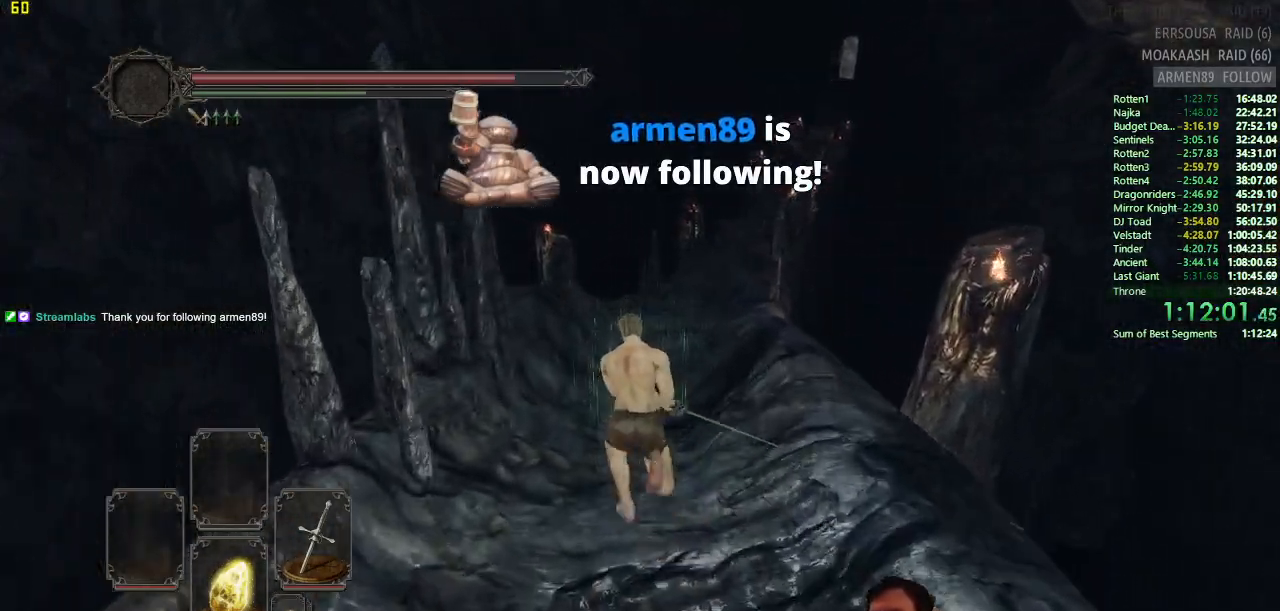
{"buttons": ["CIRCLE"], "left_stick": "up", "right_stick": "center", "button_events": [[150, "CIRCLE", "up"], [351, "CIRCLE", "down"]]}
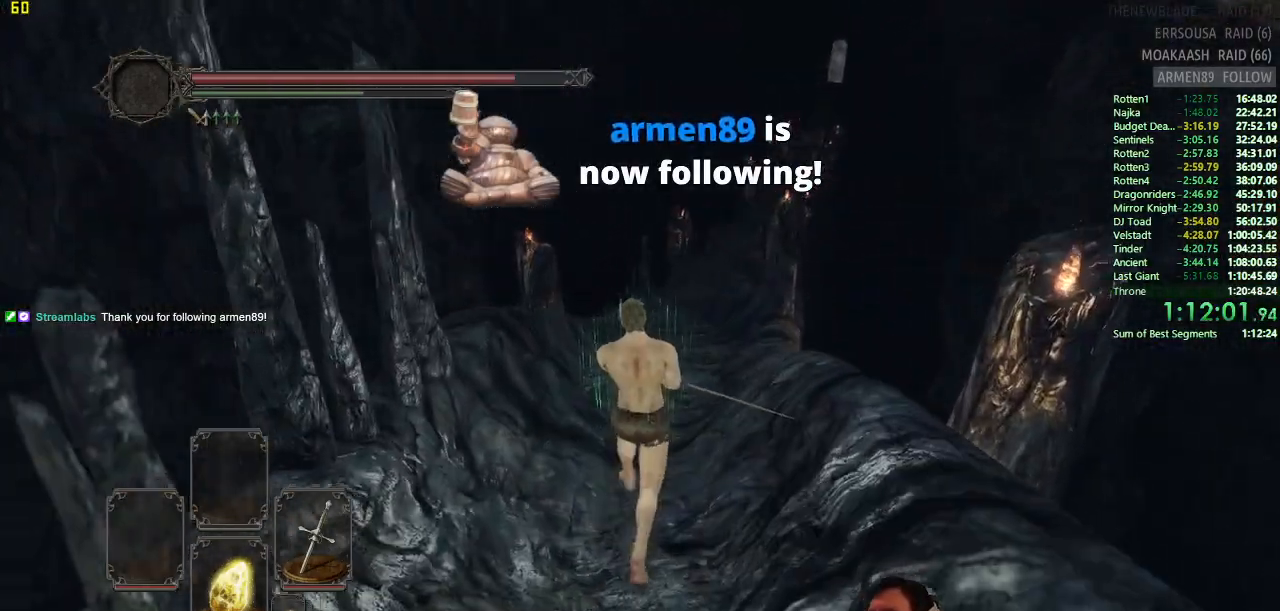
{"buttons": ["CIRCLE"], "left_stick": "up", "right_stick": "center", "button_events": []}
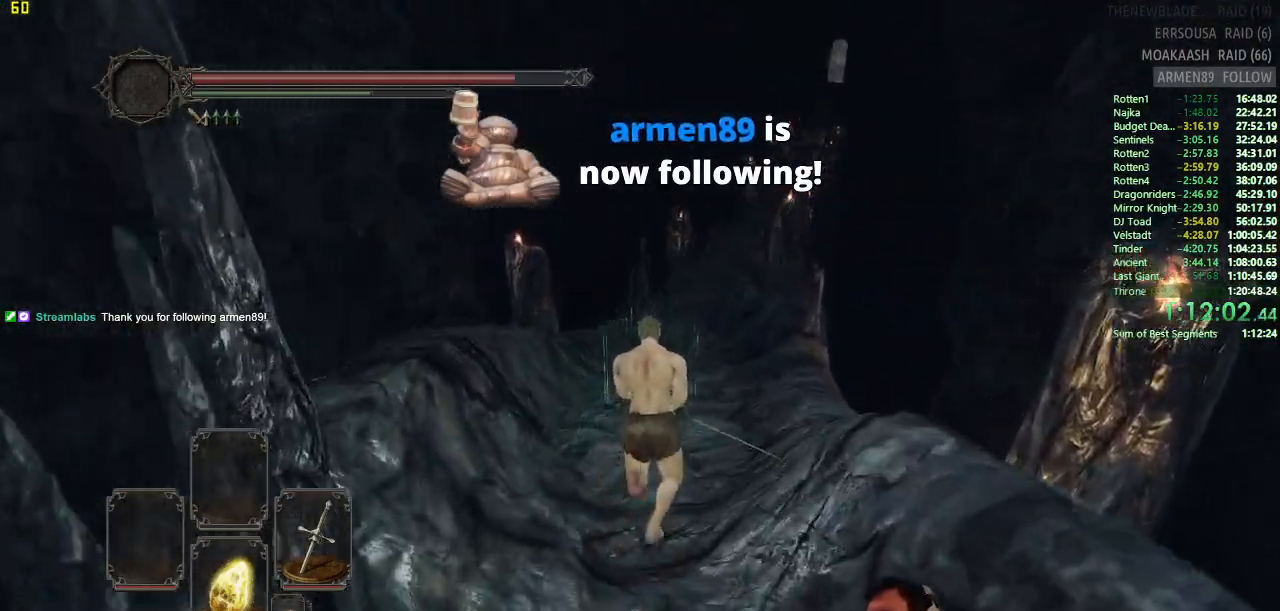
{"buttons": [], "left_stick": "up", "right_stick": "center", "button_events": [[301, "CIRCLE", "up"]]}
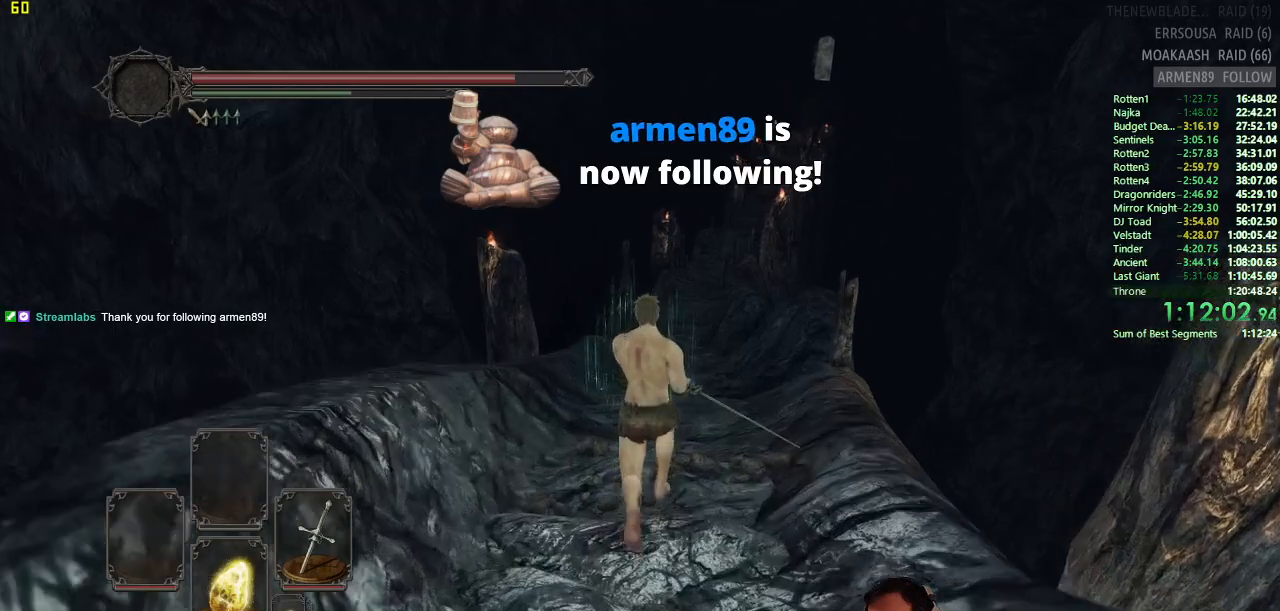
{"buttons": ["CIRCLE"], "left_stick": "up", "right_stick": "center", "button_events": [[16, "CIRCLE", "down"]]}
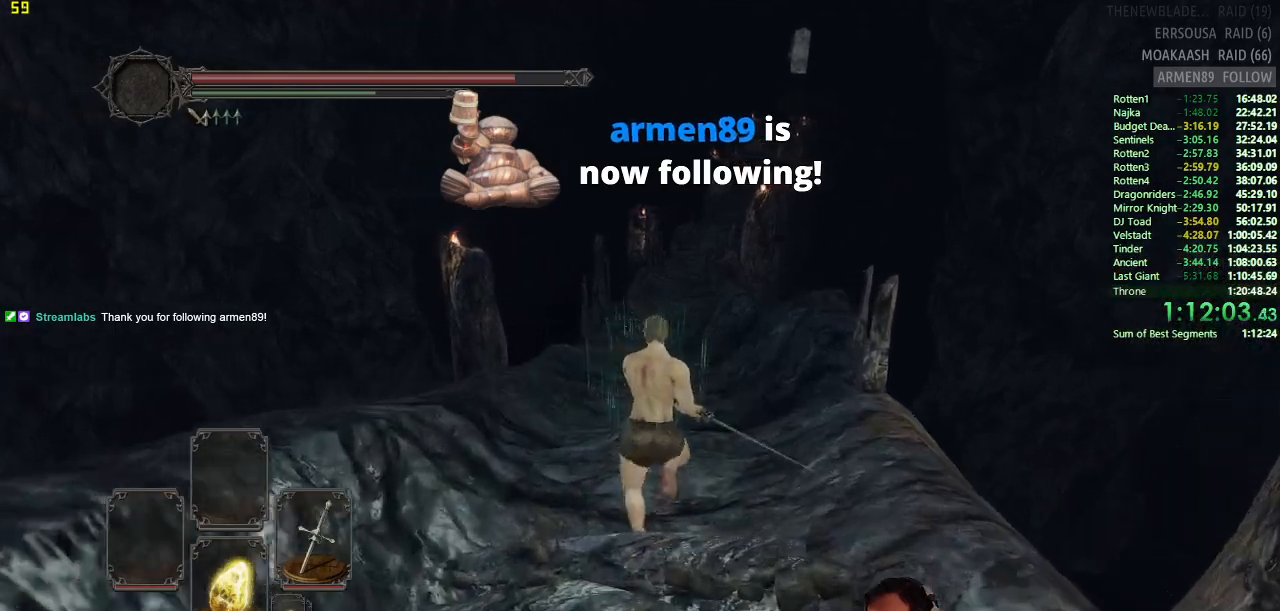
{"buttons": ["CIRCLE"], "left_stick": "up", "right_stick": "center", "button_events": [[317, "CIRCLE", "up"], [484, "CIRCLE", "down"]]}
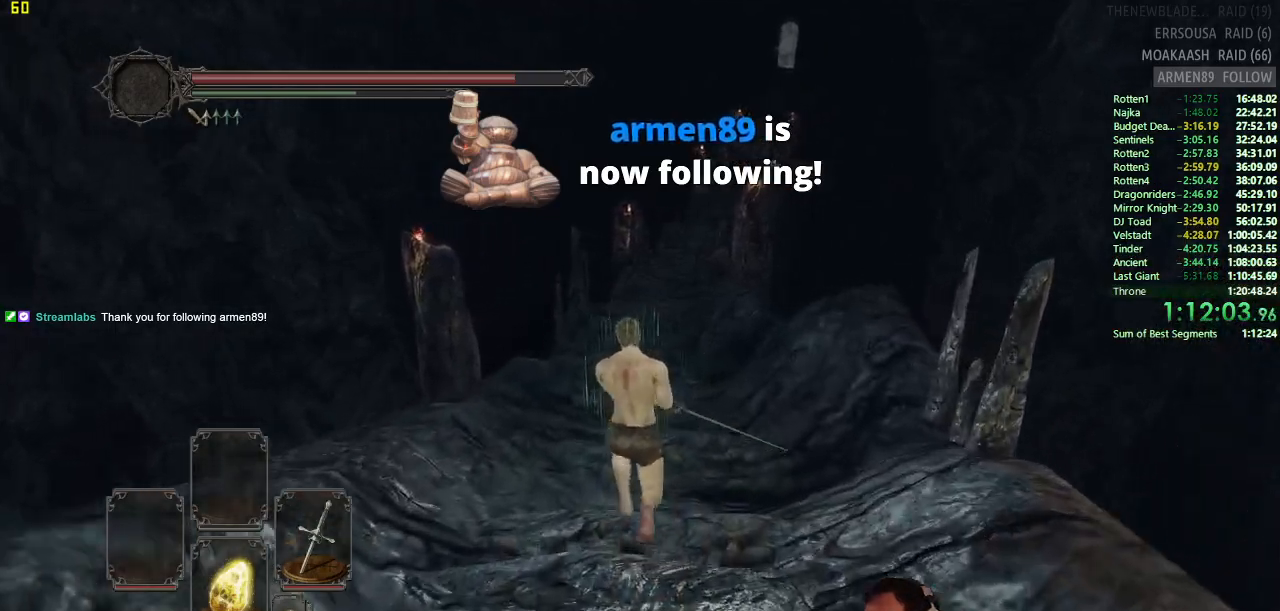
{"buttons": ["CIRCLE"], "left_stick": "up", "right_stick": "center", "button_events": []}
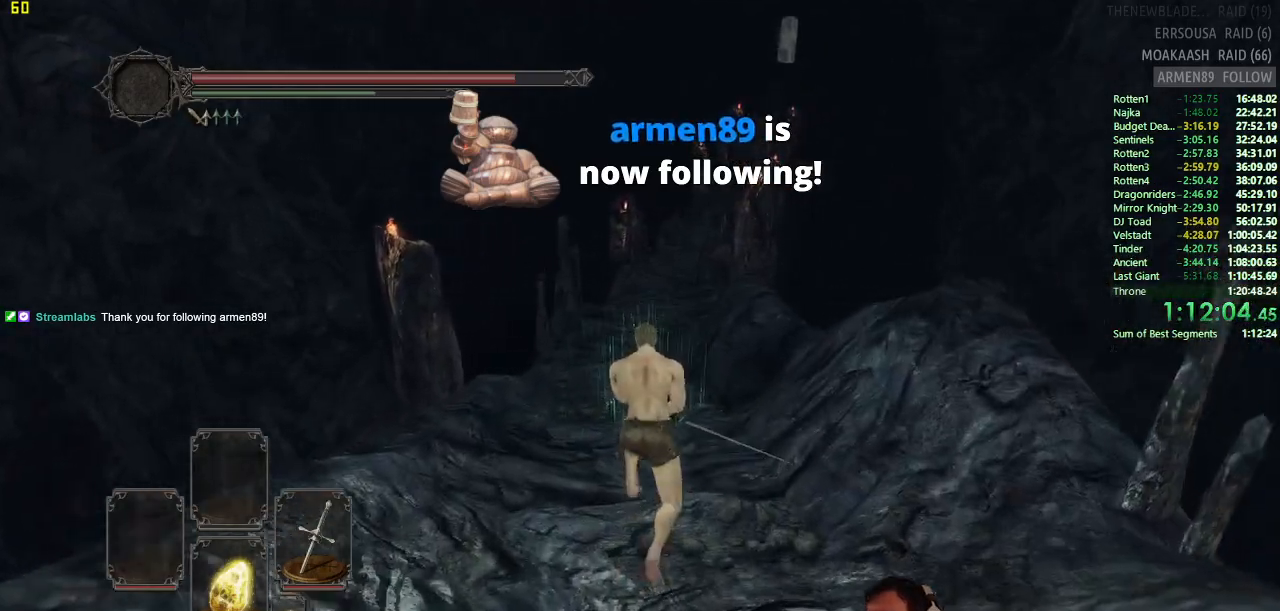
{"buttons": [], "left_stick": "up", "right_stick": "center", "button_events": [[284, "CIRCLE", "up"]]}
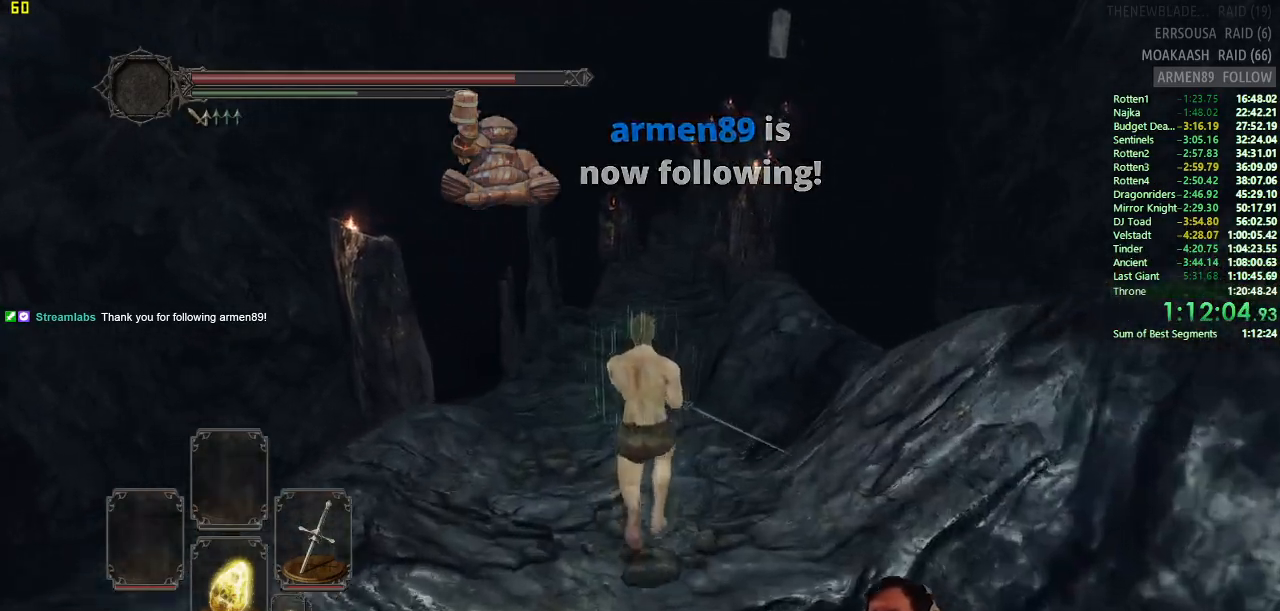
{"buttons": ["CIRCLE"], "left_stick": "up", "right_stick": "center", "button_events": [[33, "CIRCLE", "down"]]}
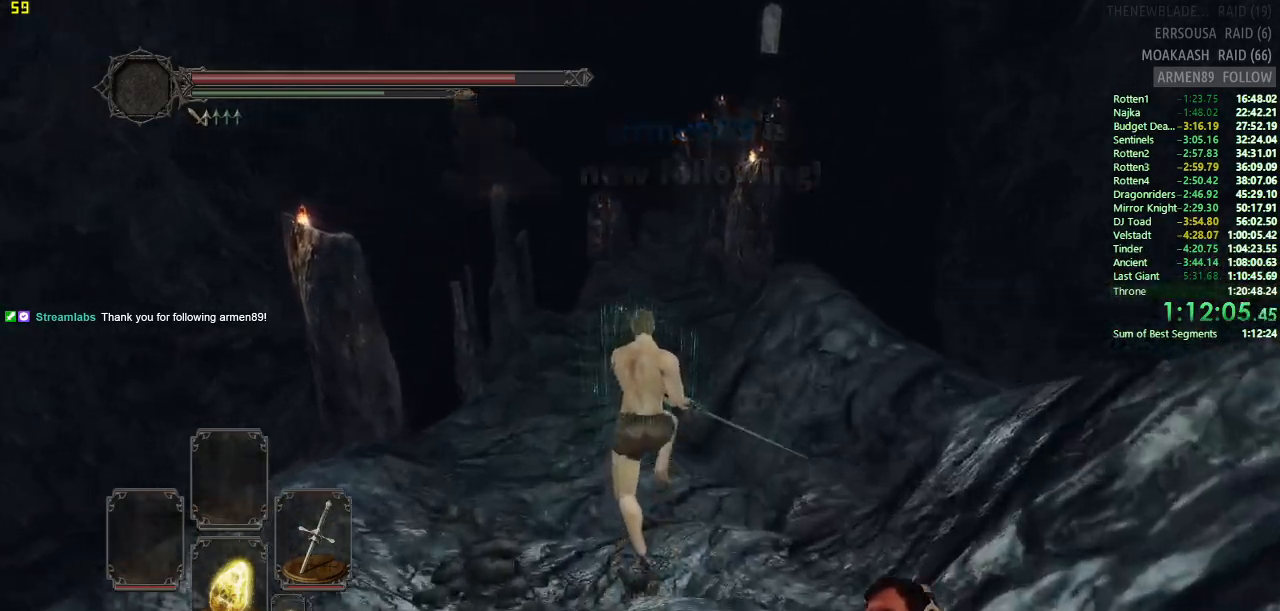
{"buttons": ["CIRCLE"], "left_stick": "up", "right_stick": "center", "button_events": []}
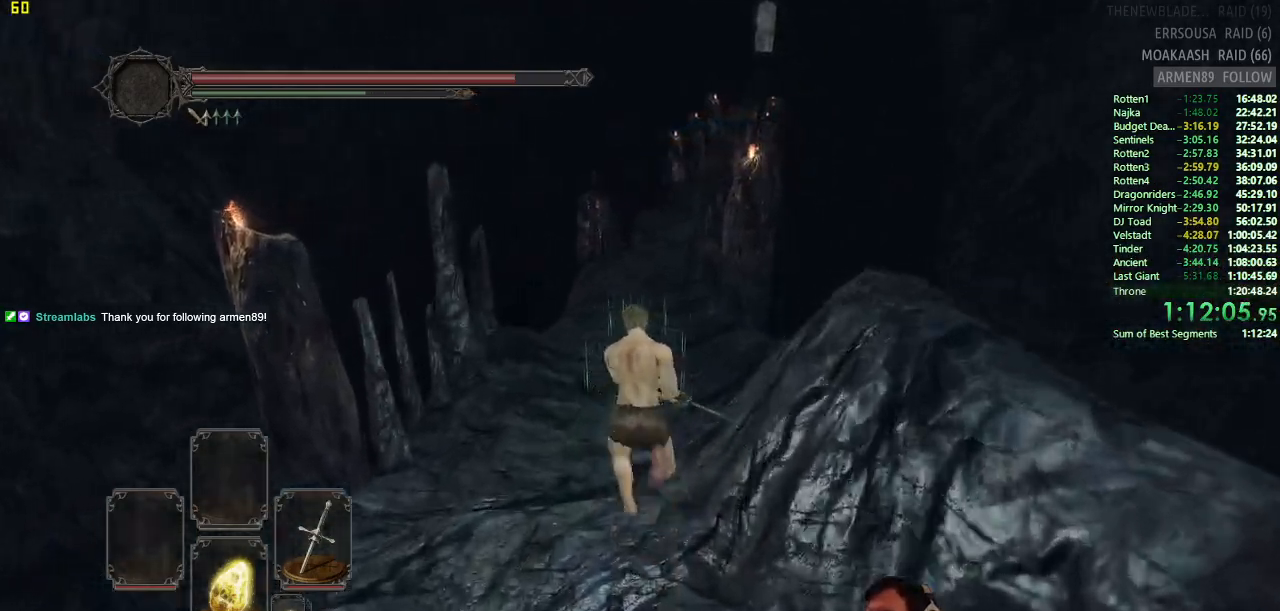
{"buttons": ["CIRCLE"], "left_stick": "up", "right_stick": "center", "button_events": [[150, "CIRCLE", "up"], [384, "CIRCLE", "down"]]}
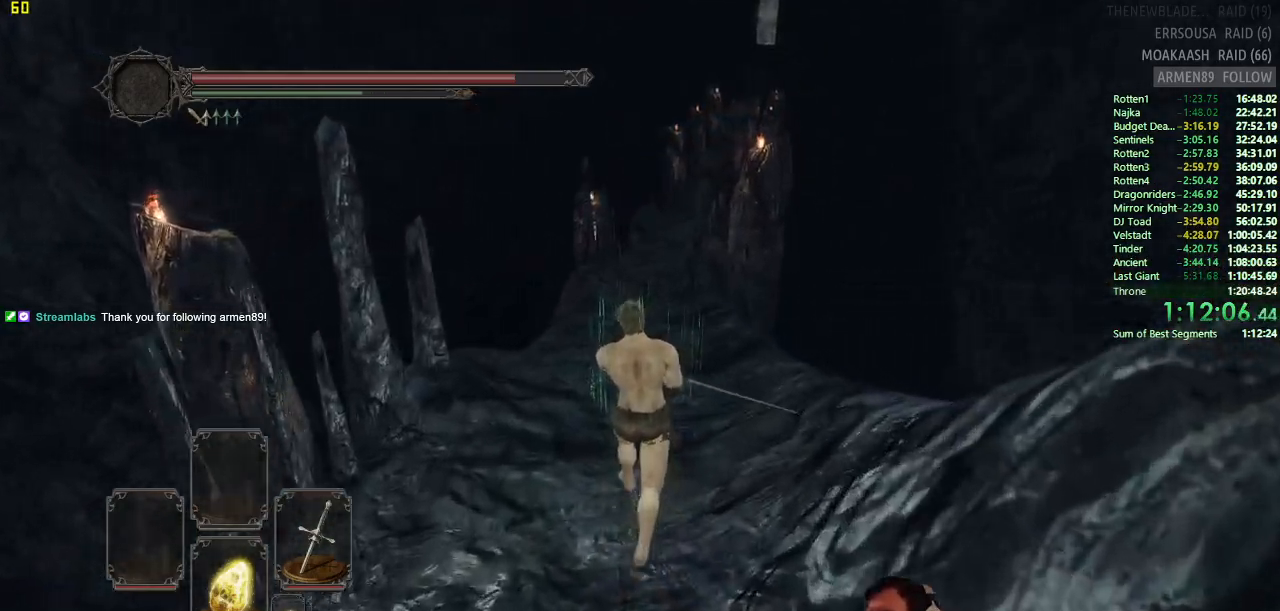
{"buttons": ["CIRCLE"], "left_stick": "up", "right_stick": "center", "button_events": []}